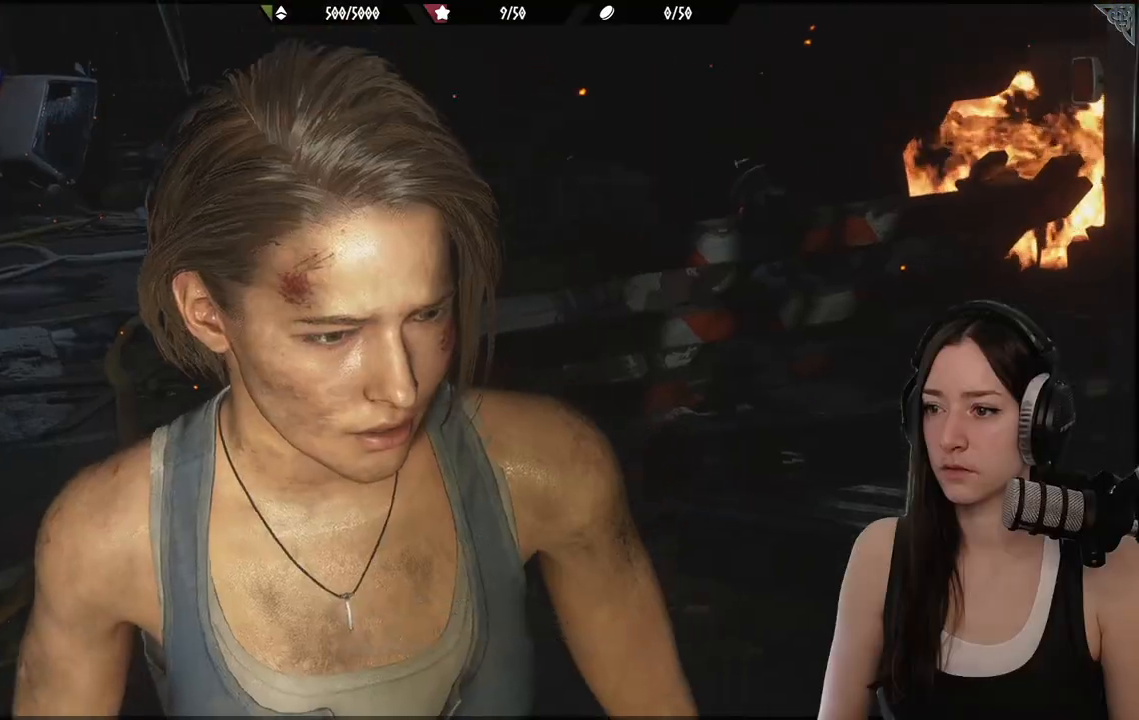
Gameplay with a controller (Xbox layout); each line is a JSON object with the inputs held at the frame after it. "events" lists button and stick changes between this image and that frame as [ms after this image, input, new state], when the widget could be followed in between.
{"buttons": [], "left_stick": "up", "right_stick": "center", "events": []}
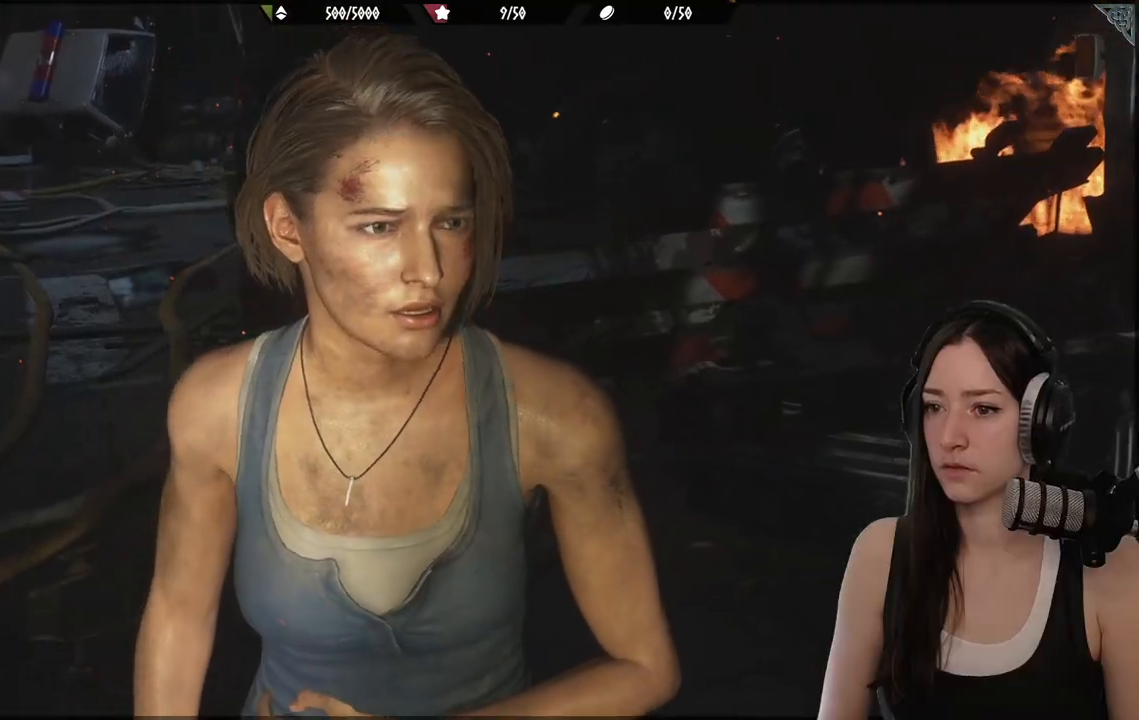
{"buttons": [], "left_stick": "center", "right_stick": "center", "events": [[150, "left_stick", "center"]]}
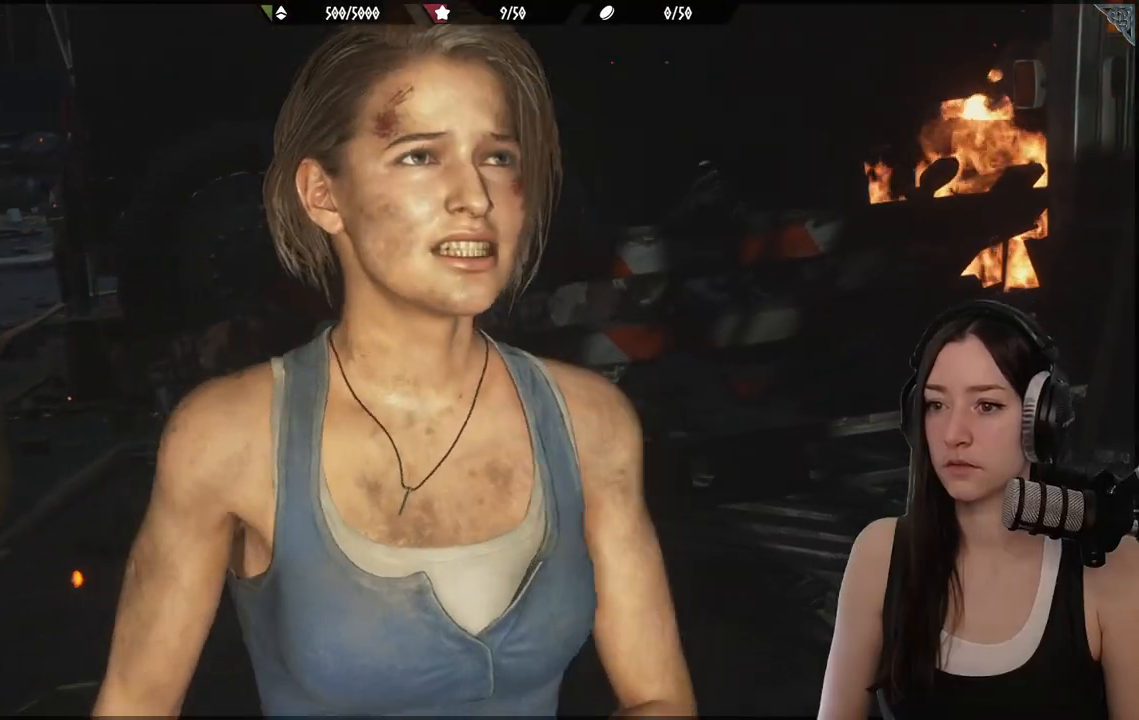
{"buttons": [], "left_stick": "center", "right_stick": "center", "events": []}
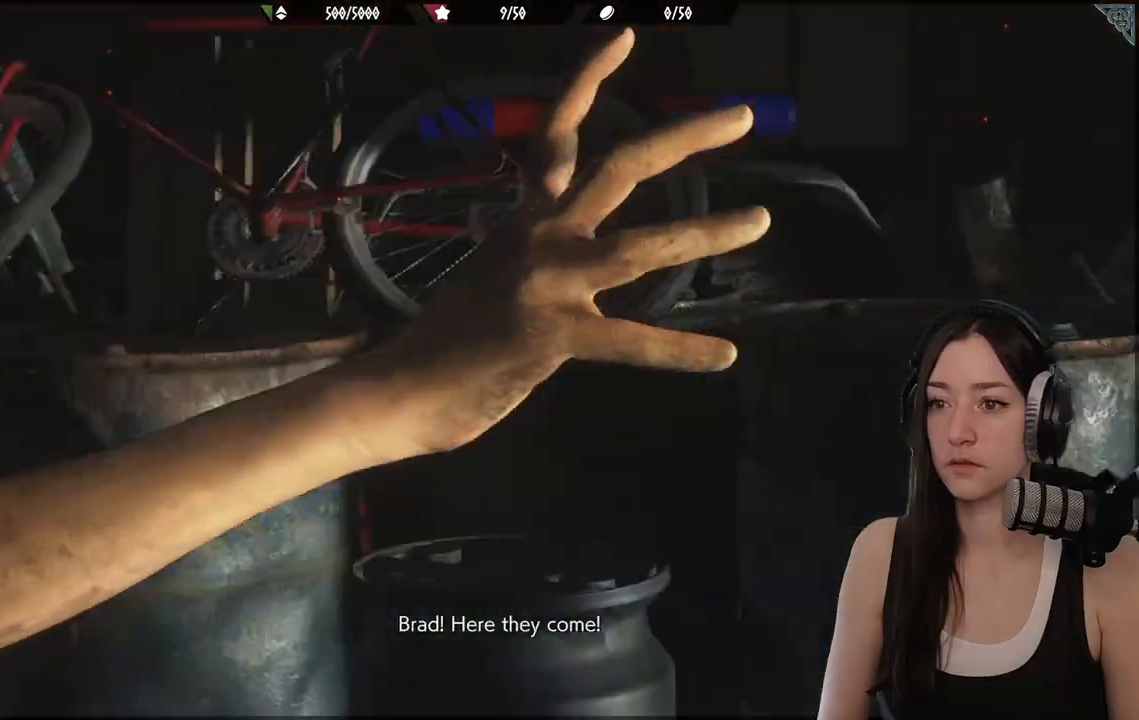
{"buttons": [], "left_stick": "center", "right_stick": "center", "events": [[183, "R2", "down"], [267, "R2", "up"]]}